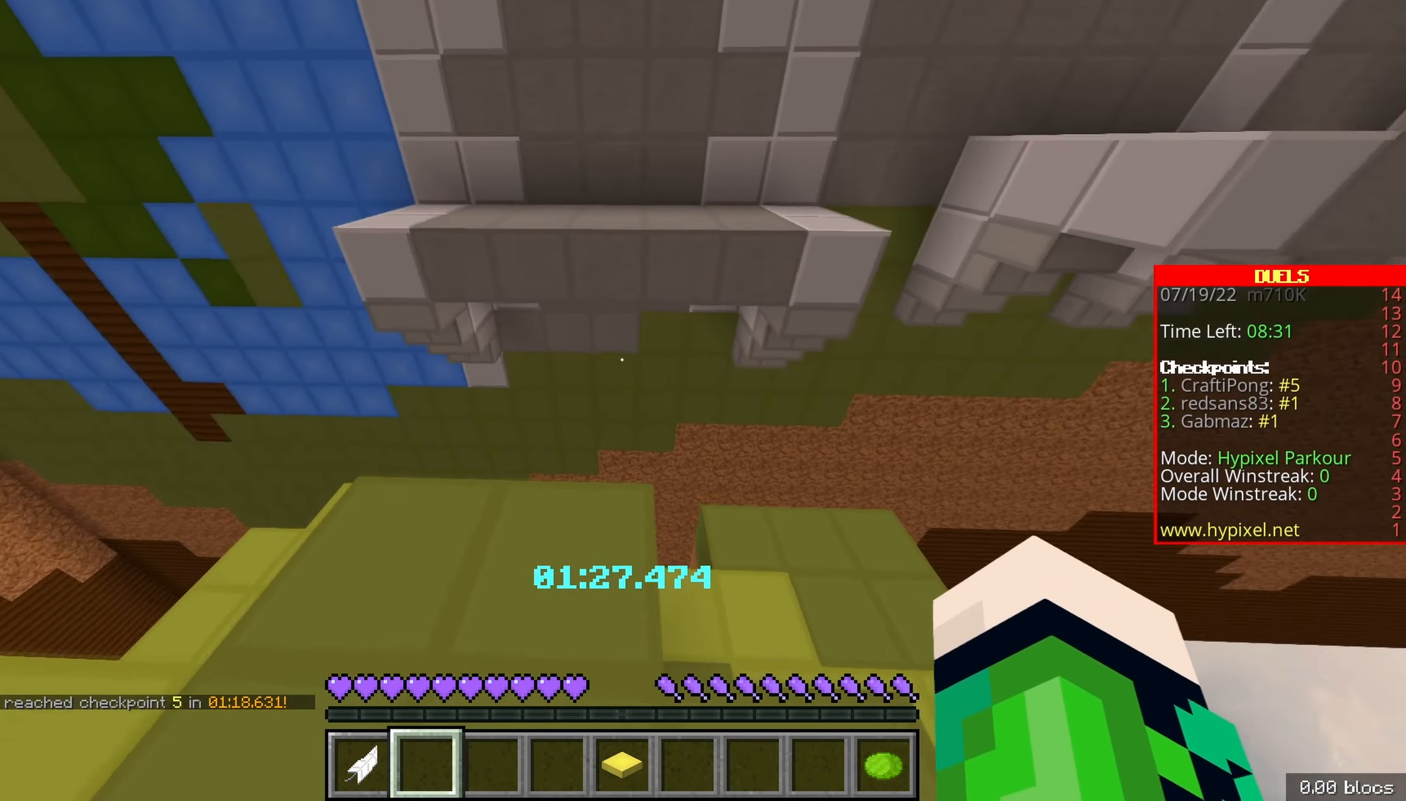
Gameplay with keyboard; each line is a JSON object with the keys held at the frame after it. "events" lists presses ("down") and releases ("up") of "d", "q", "s", "shift", "space" and "z" between this image and that frame as [ms after this image, input, new state], when the widget could be followed in between. No other keys are recorded. Mouse input is not recorded.
{"keys": ["space", "z"], "events": [[300, "space", "down"]]}
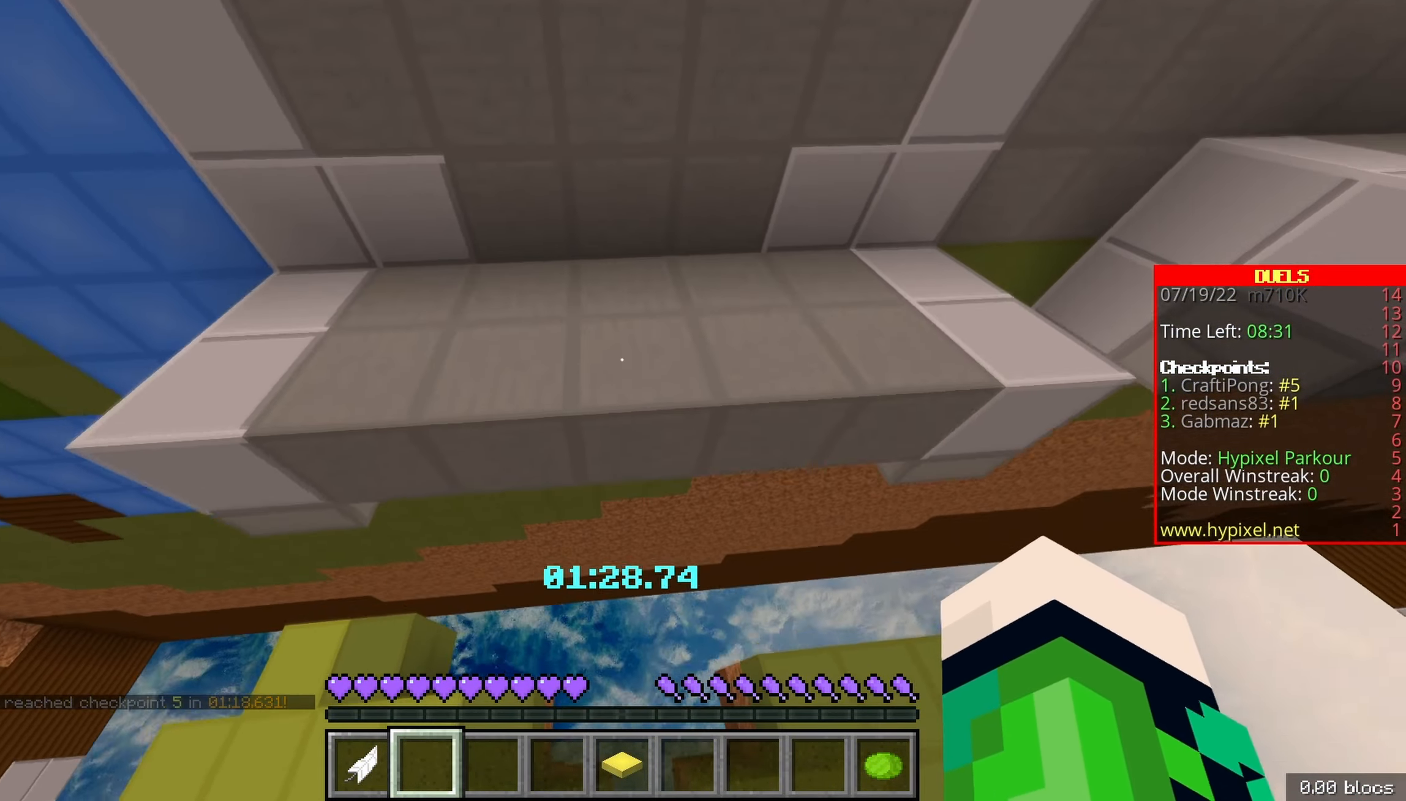
{"keys": ["z"], "events": [[50, "space", "up"], [233, "q", "down"], [333, "q", "up"]]}
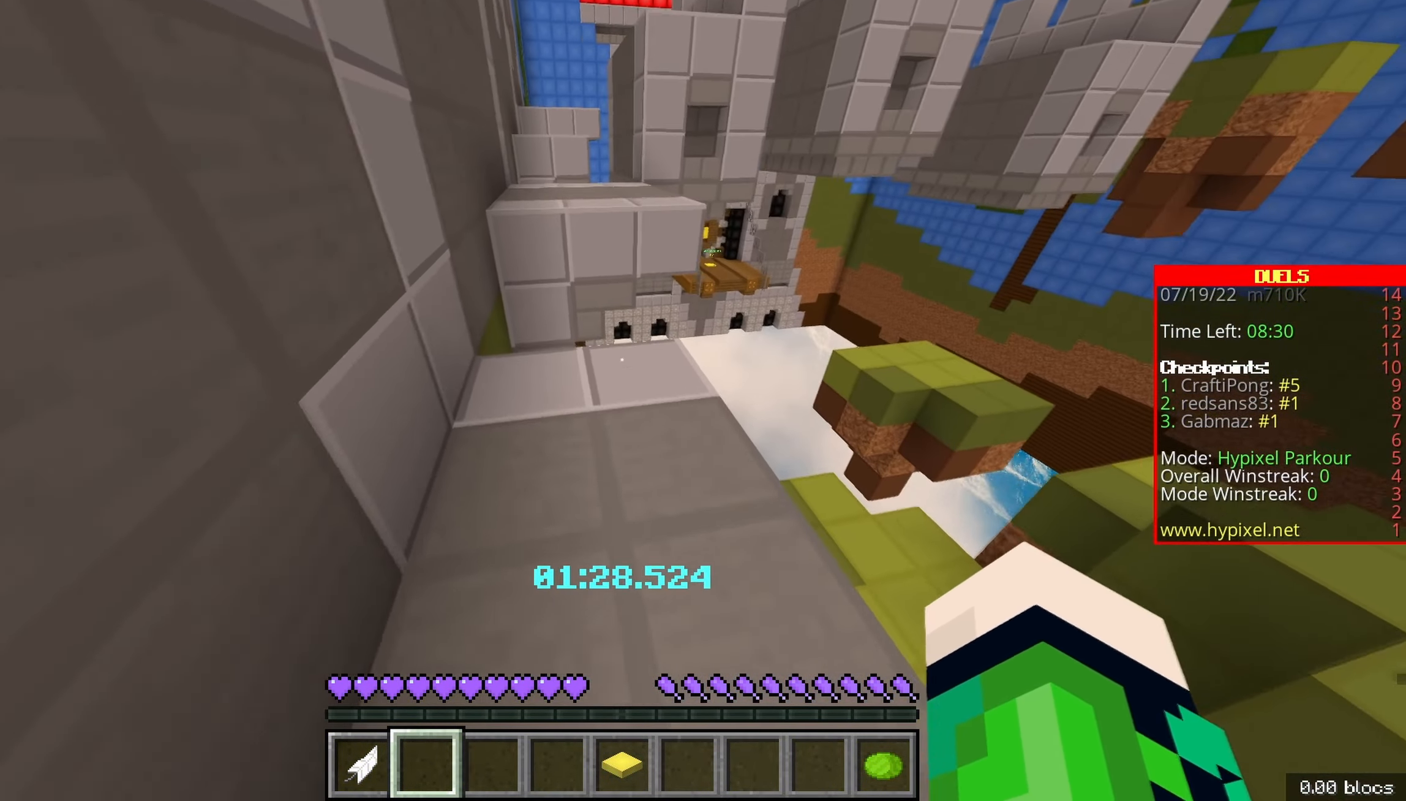
{"keys": ["space", "z"], "events": [[500, "space", "down"]]}
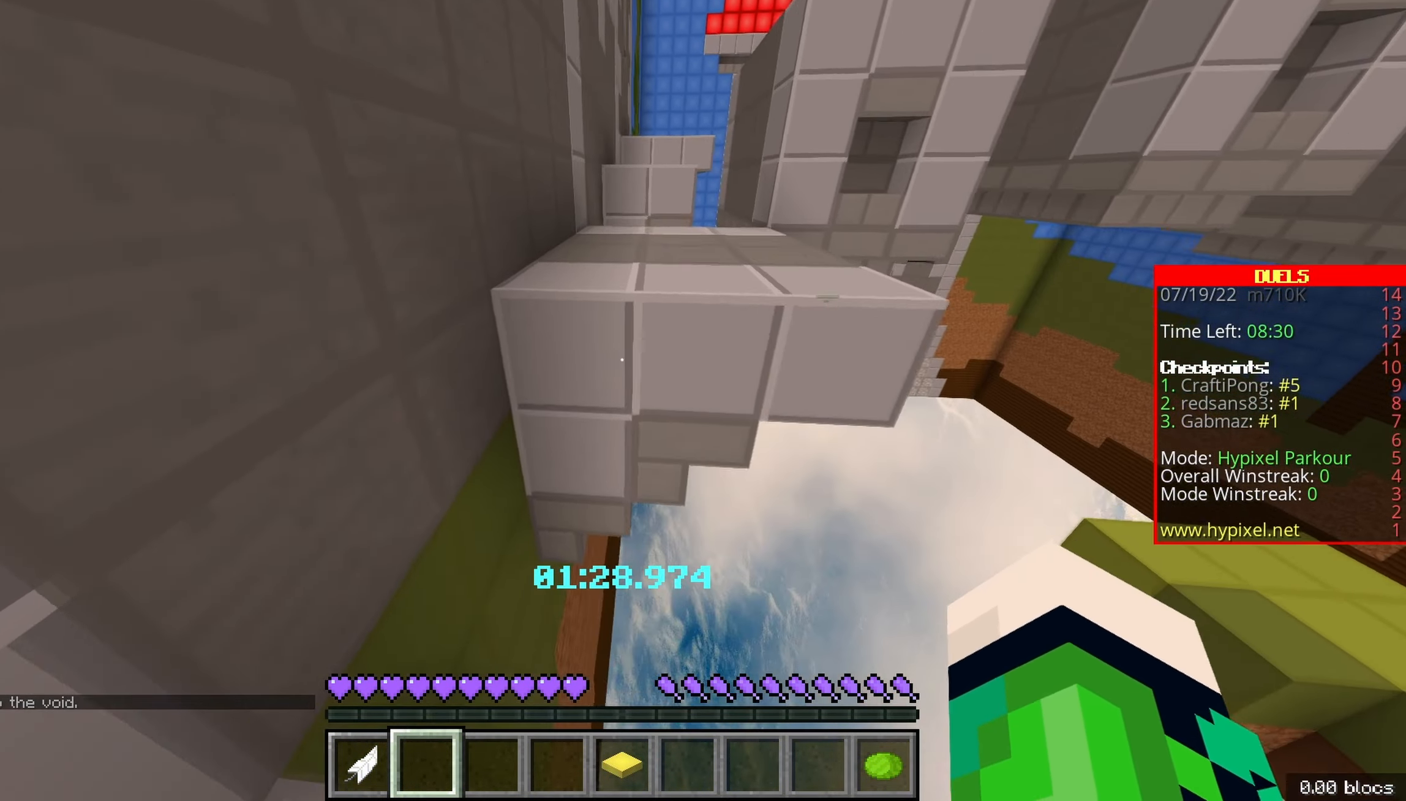
{"keys": ["z"], "events": [[250, "d", "down"], [300, "space", "up"], [466, "d", "up"]]}
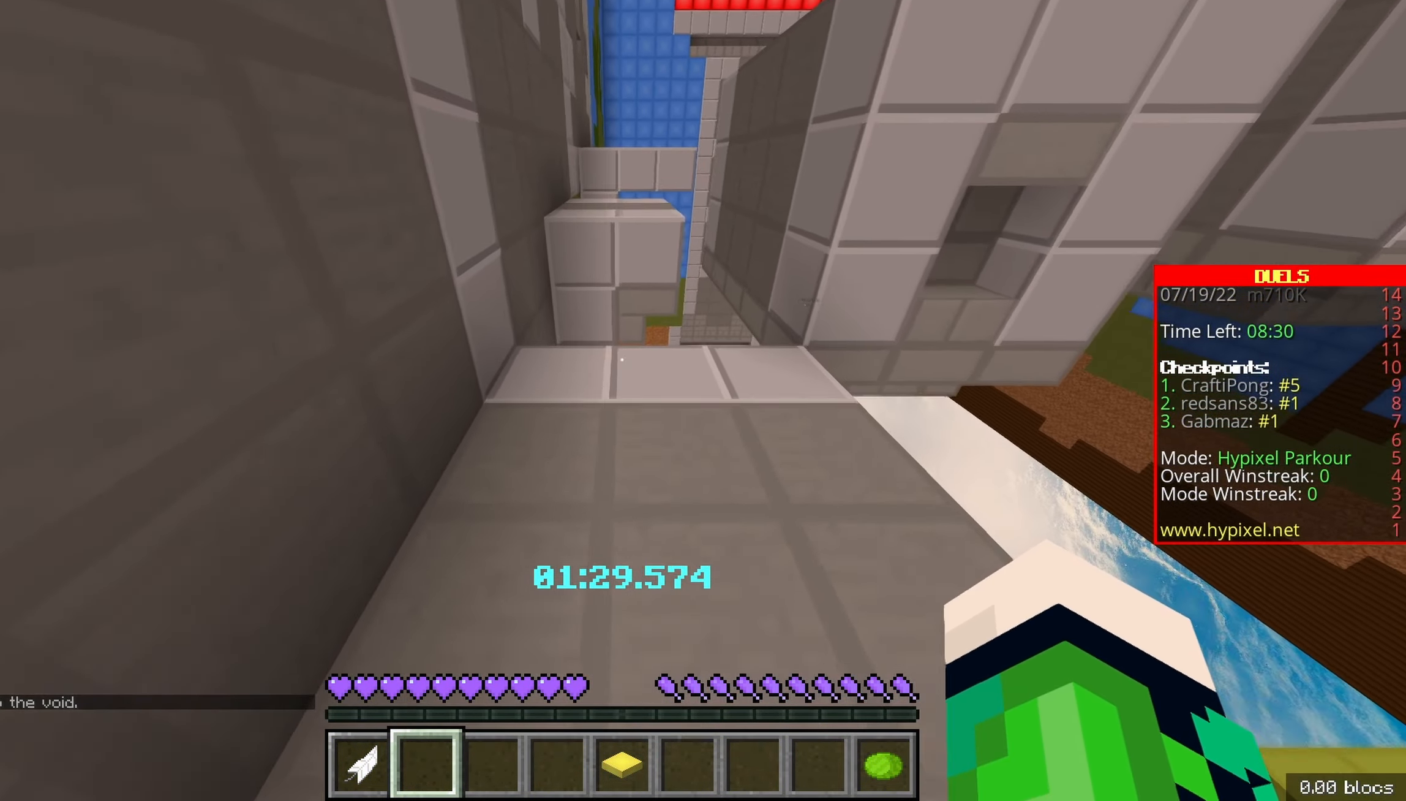
{"keys": ["space", "z"], "events": [[500, "space", "down"]]}
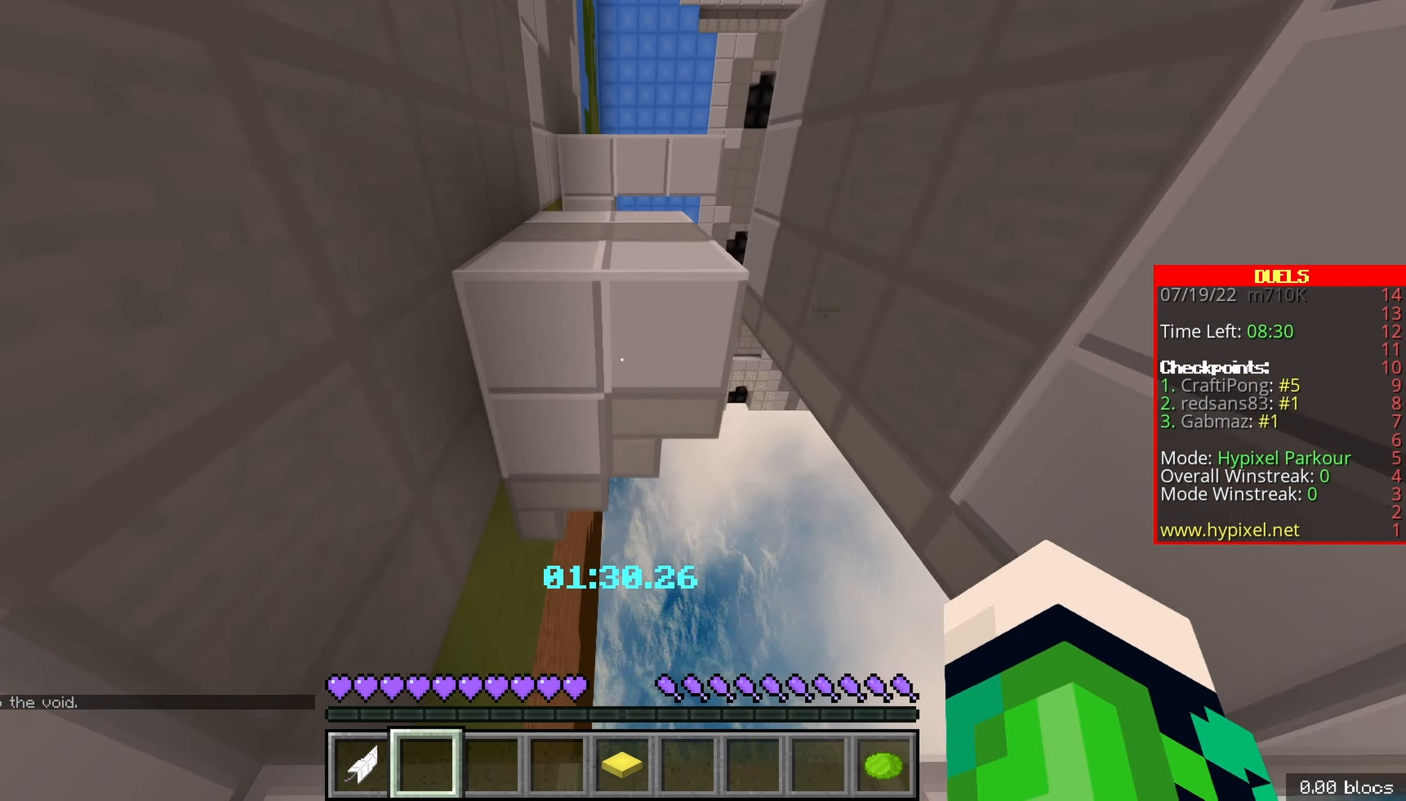
{"keys": ["z"], "events": [[283, "space", "up"]]}
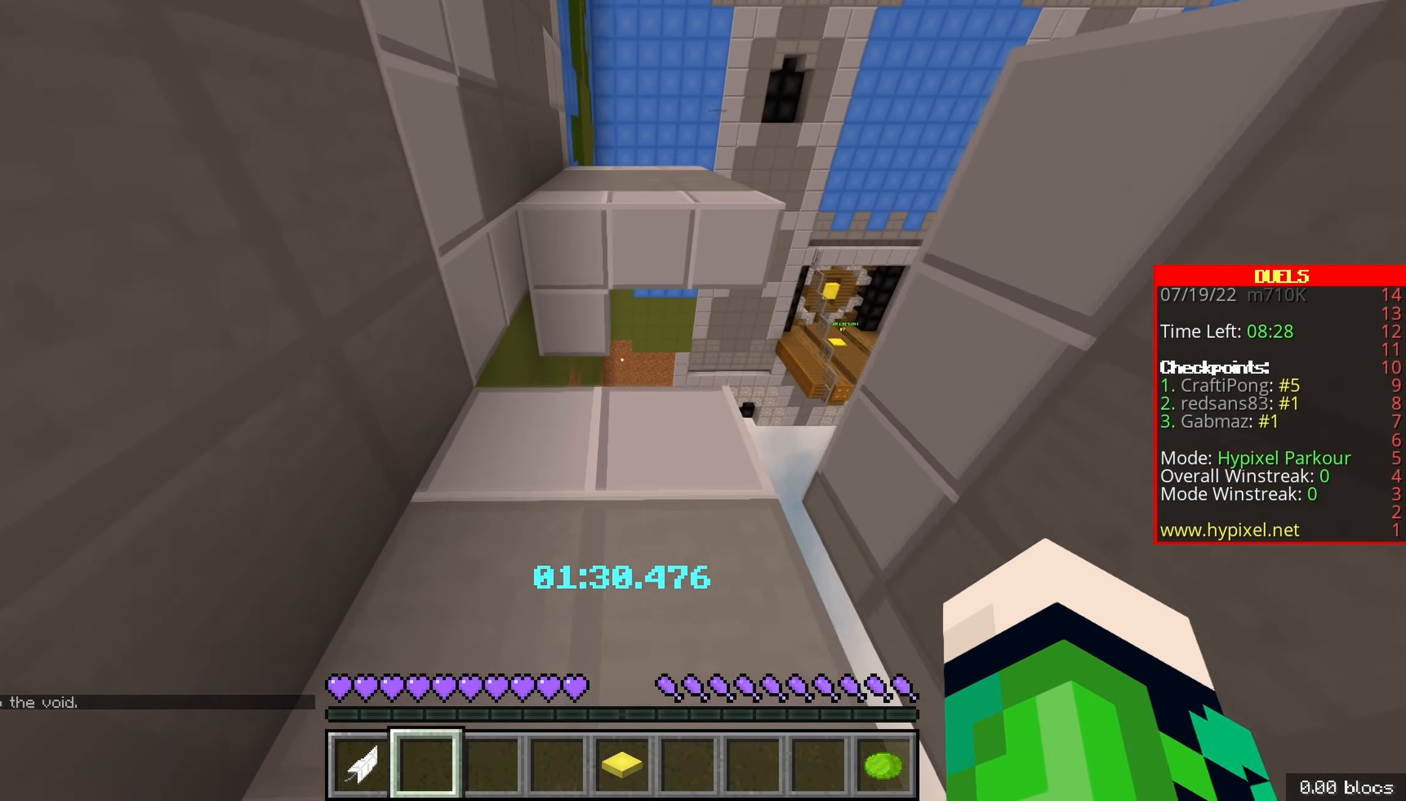
{"keys": ["q", "space", "z"], "events": [[333, "space", "down"], [467, "q", "down"]]}
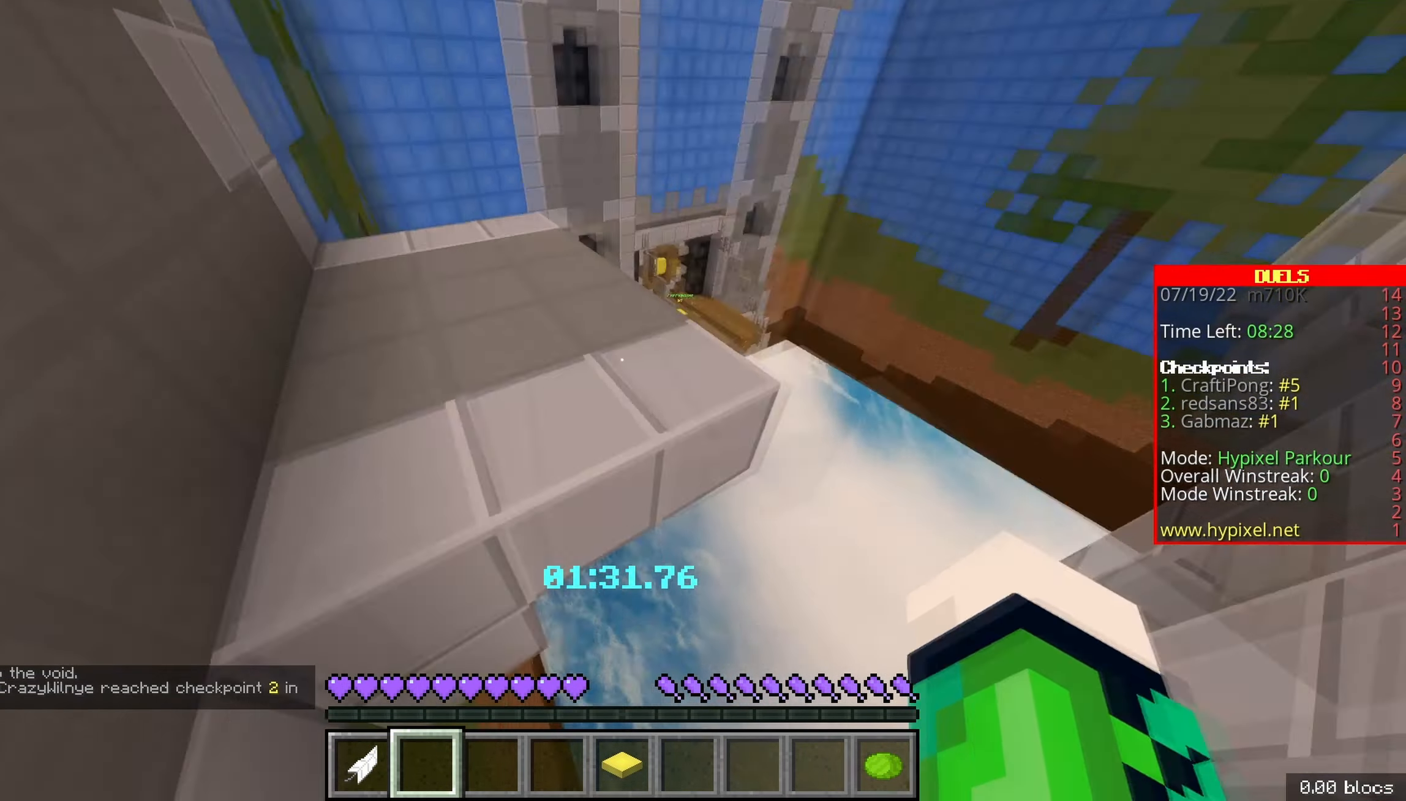
{"keys": ["z"], "events": [[67, "space", "up"], [417, "q", "up"]]}
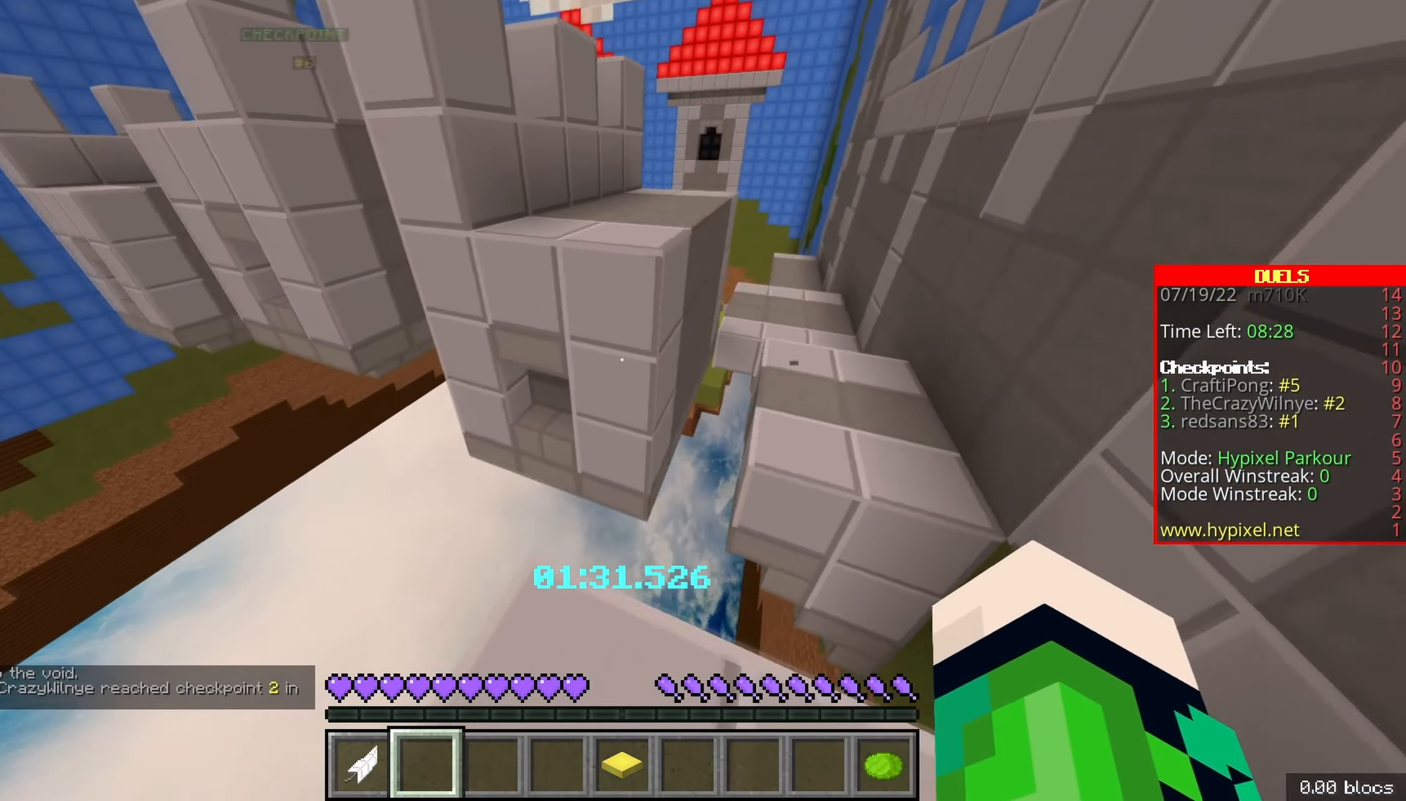
{"keys": ["d", "z"], "events": [[133, "space", "down"], [217, "d", "down"], [400, "space", "up"]]}
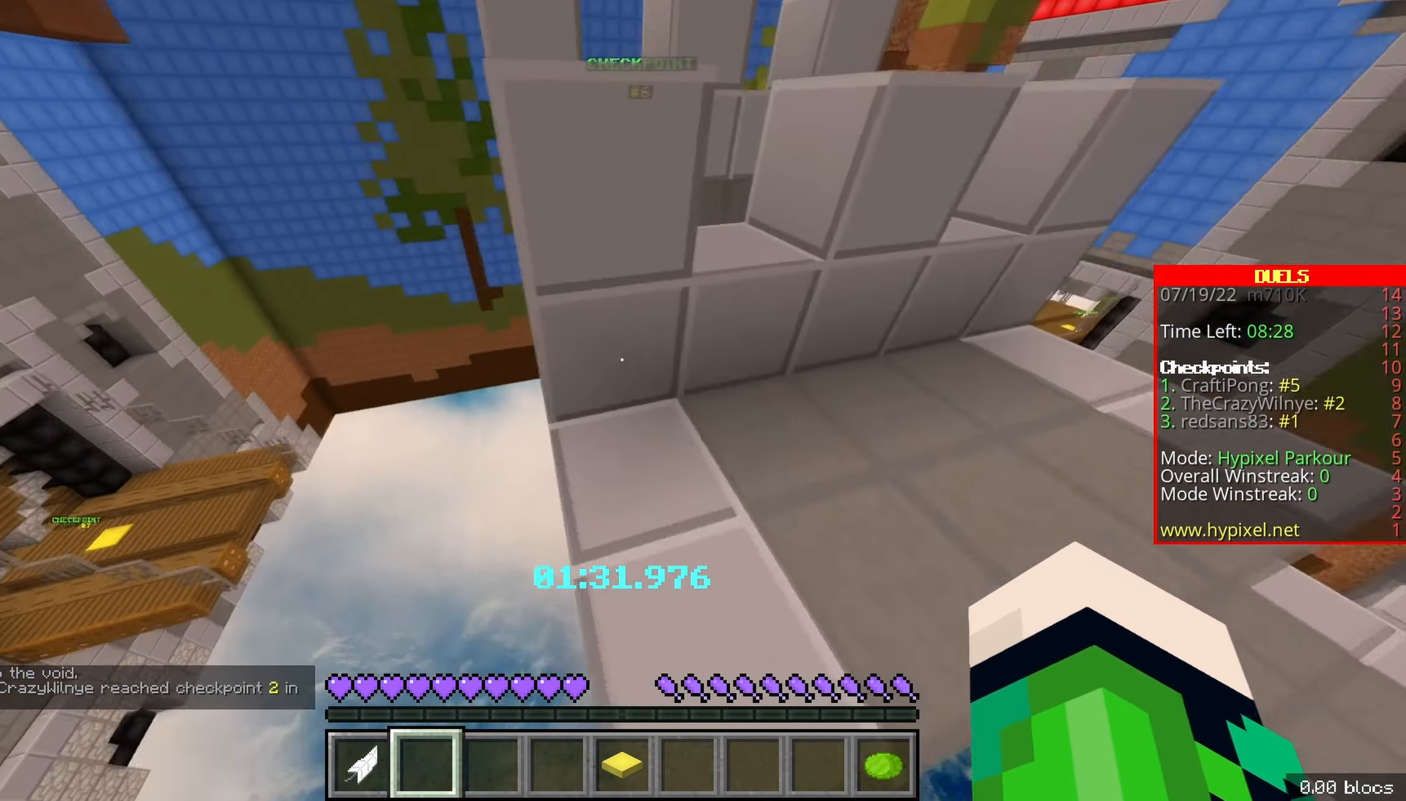
{"keys": ["space", "z"], "events": [[33, "d", "up"], [350, "space", "down"]]}
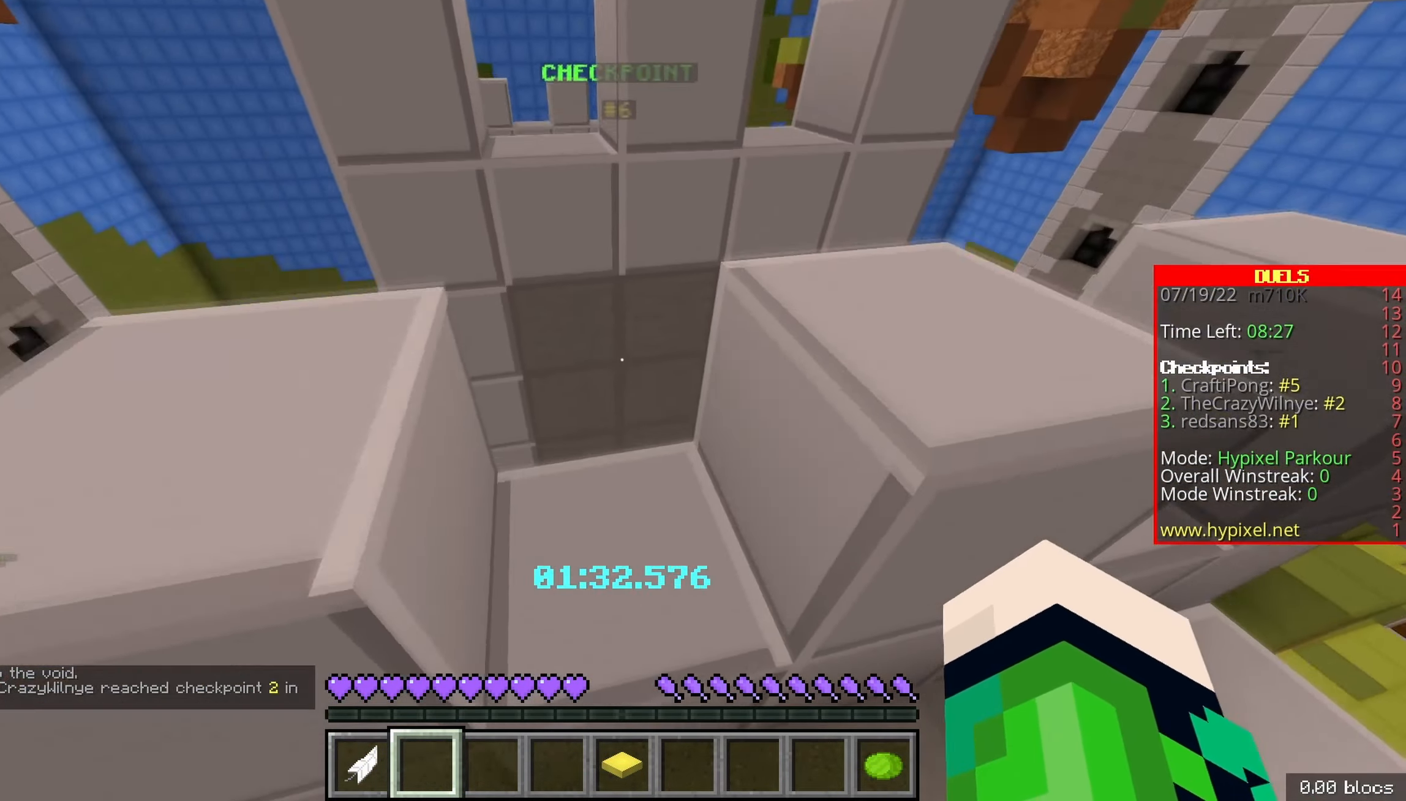
{"keys": ["d", "space", "z"], "events": [[133, "space", "up"], [250, "d", "down"], [350, "space", "down"]]}
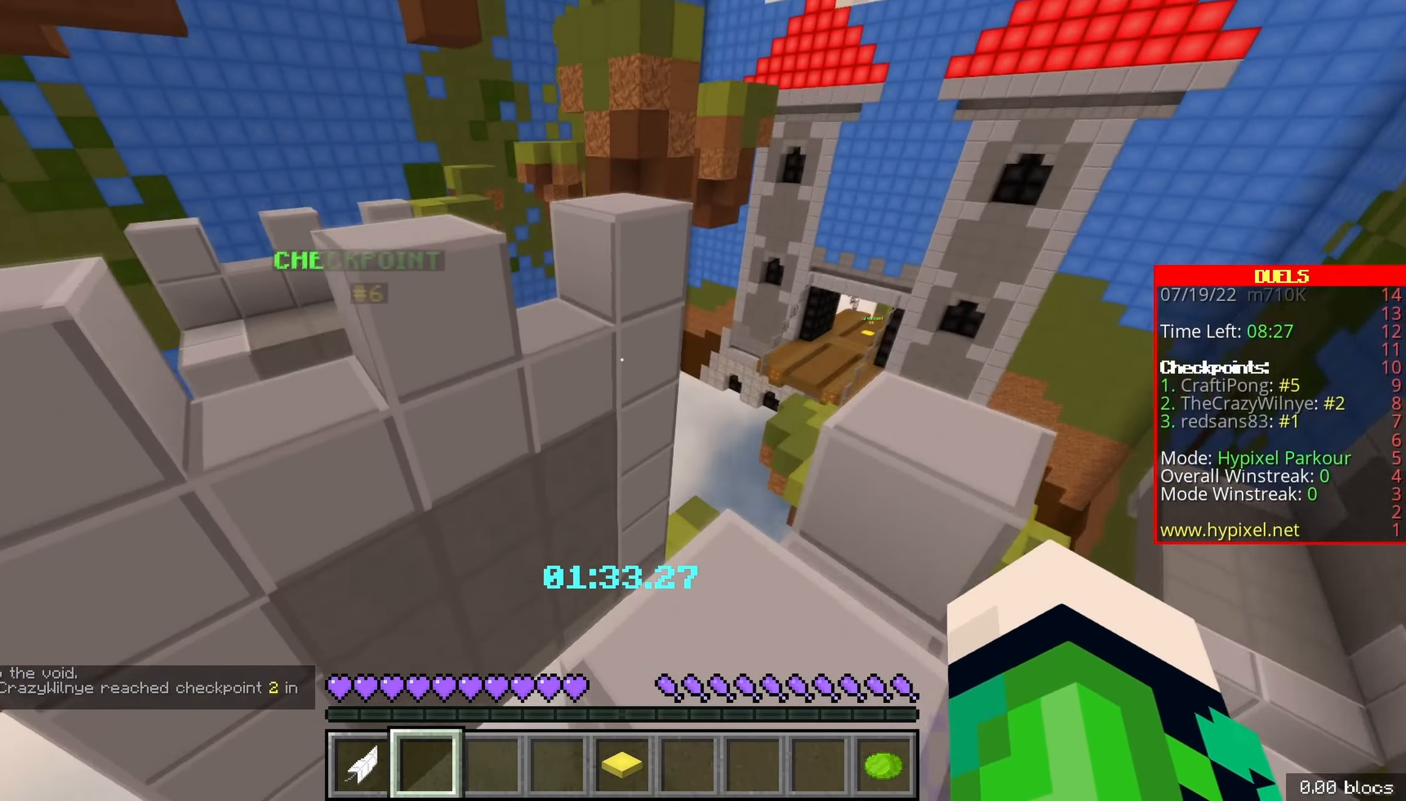
{"keys": ["space", "z"], "events": [[50, "space", "up"], [217, "d", "up"], [400, "space", "down"]]}
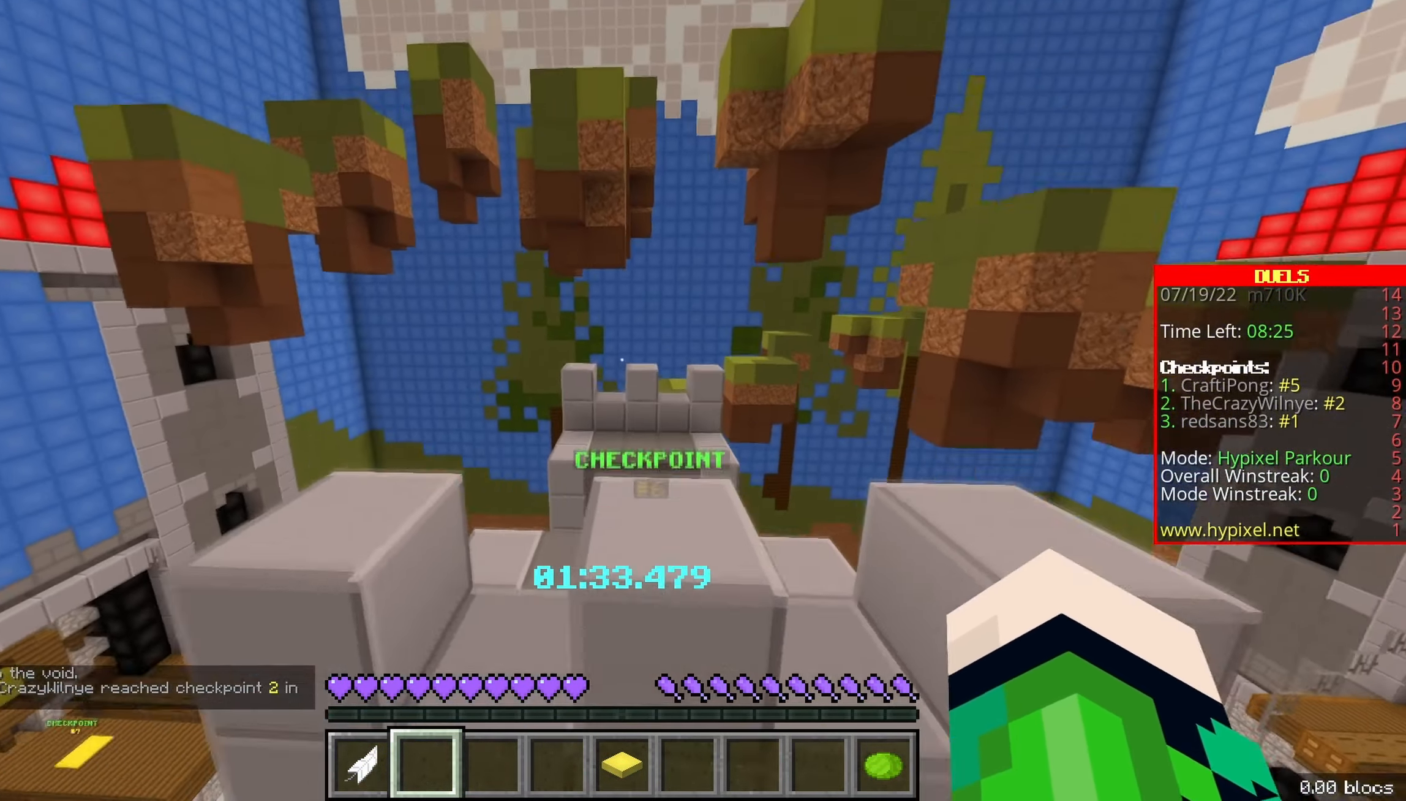
{"keys": [], "events": [[67, "d", "down"], [217, "space", "up"], [467, "d", "up"], [467, "z", "up"]]}
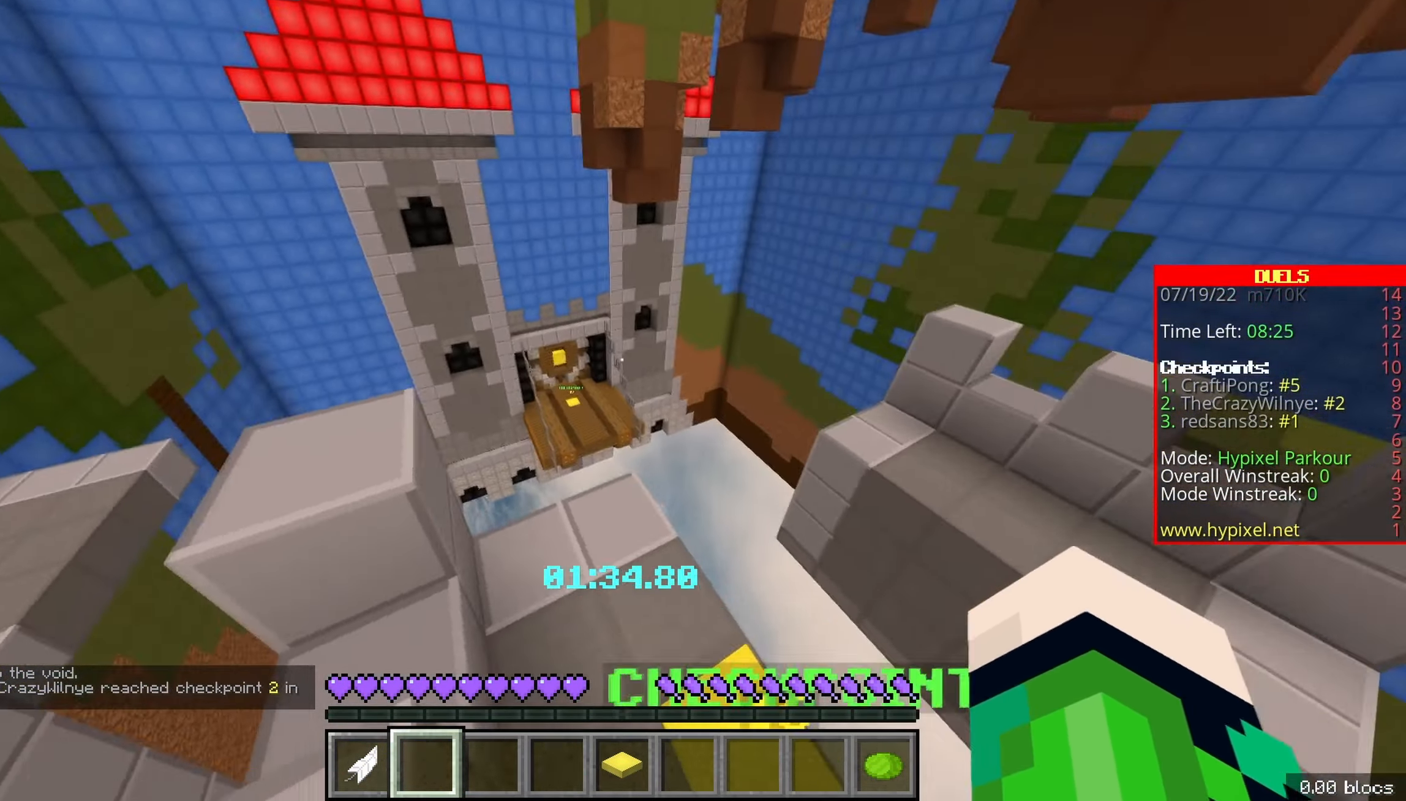
{"keys": ["z"], "events": [[417, "z", "down"]]}
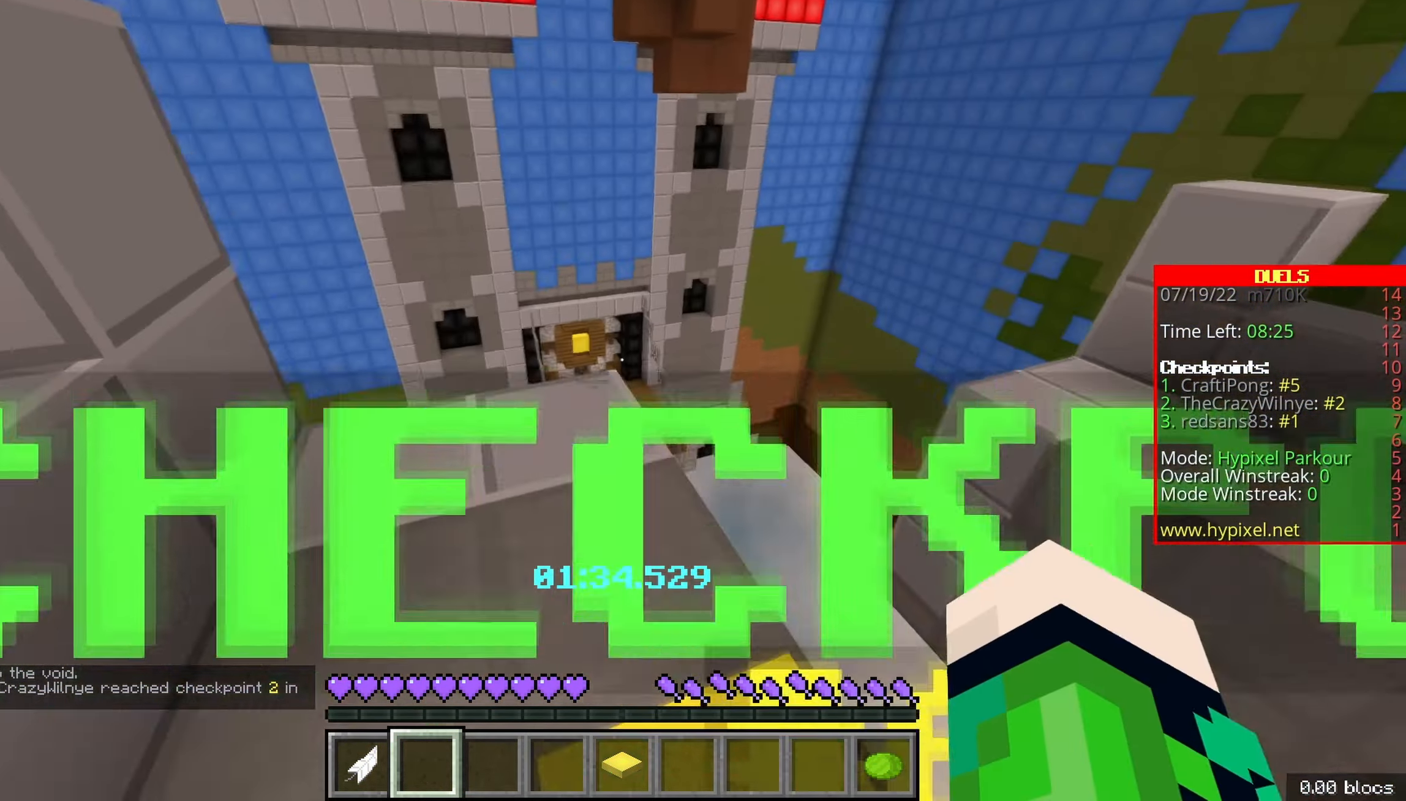
{"keys": ["space", "z"], "events": [[417, "space", "down"]]}
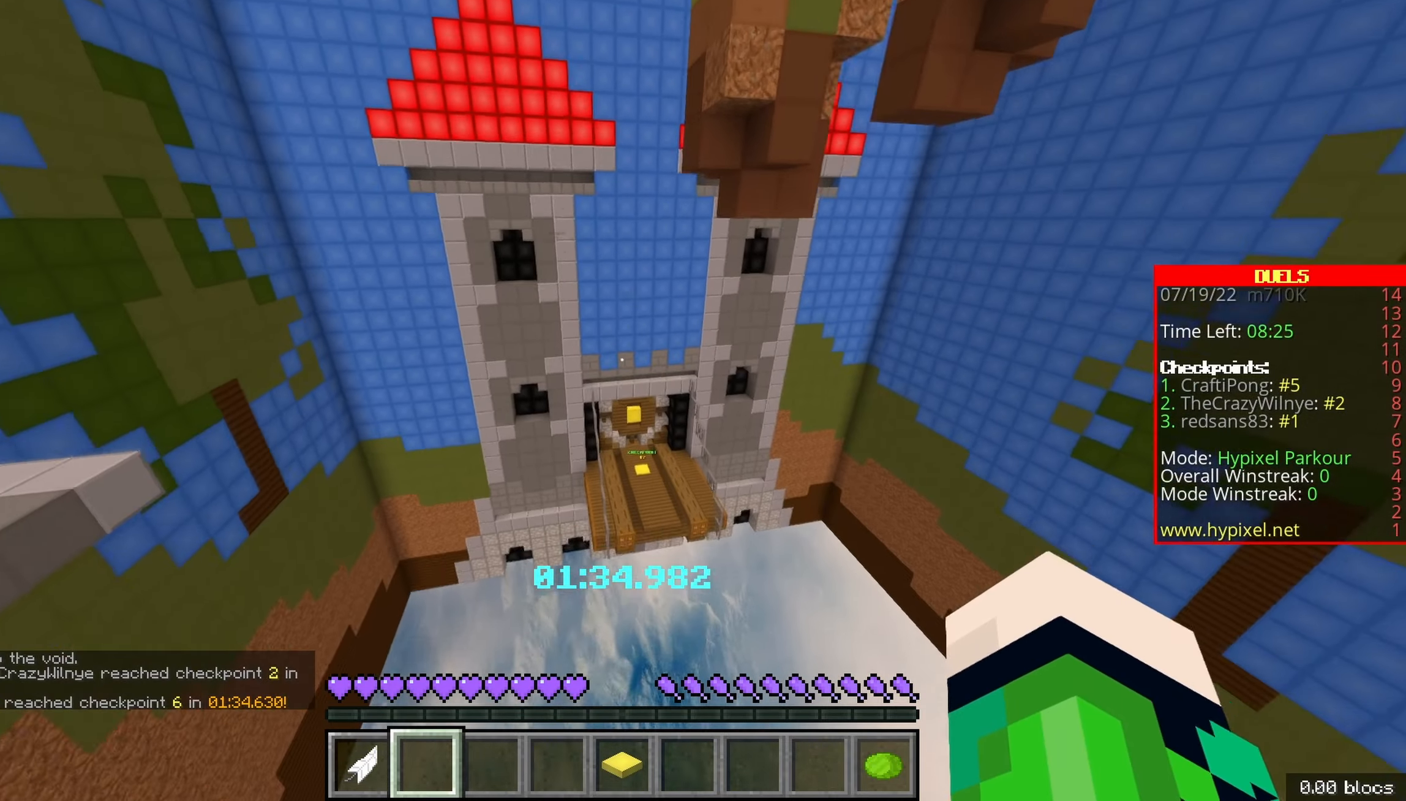
{"keys": ["space", "z"], "events": []}
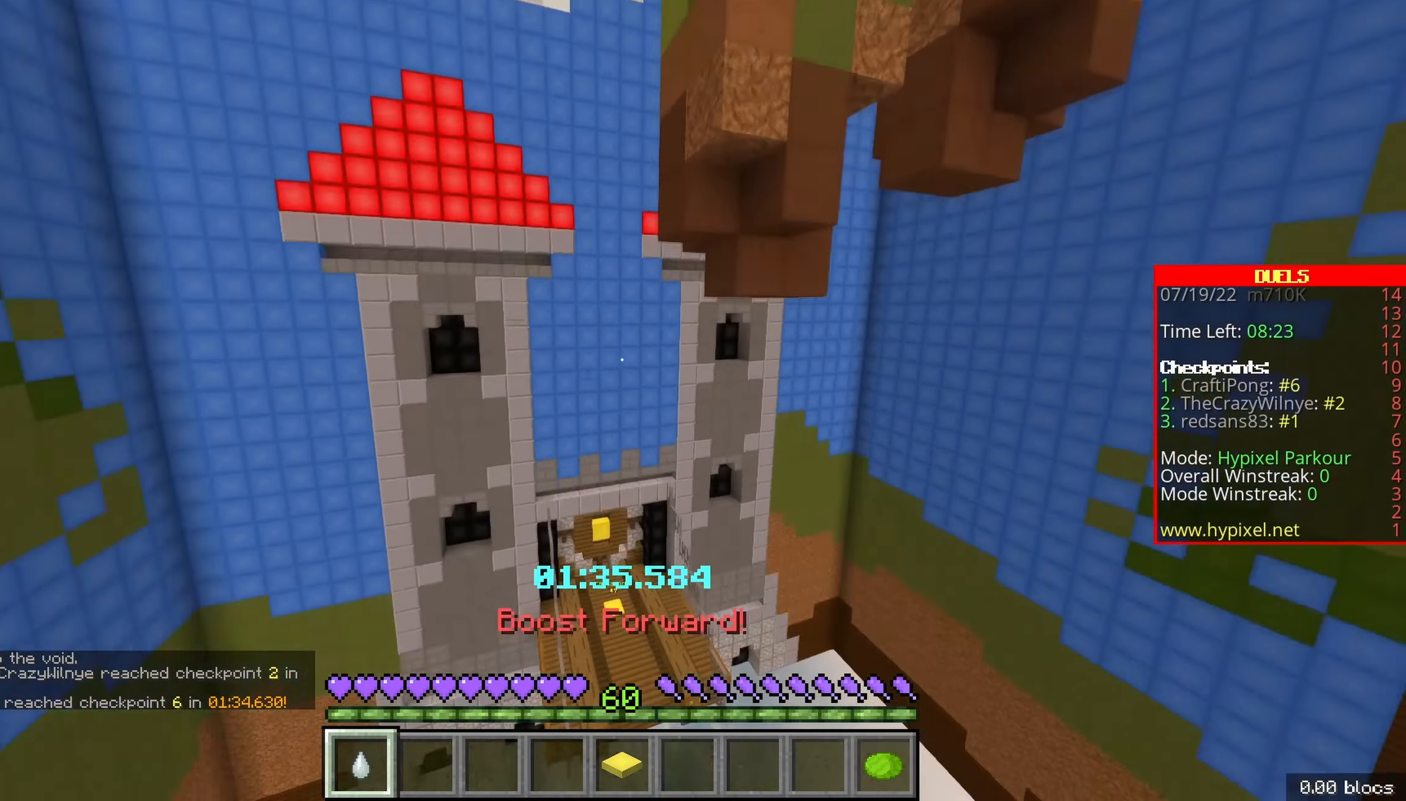
{"keys": [], "events": [[250, "space", "up"], [400, "z", "up"]]}
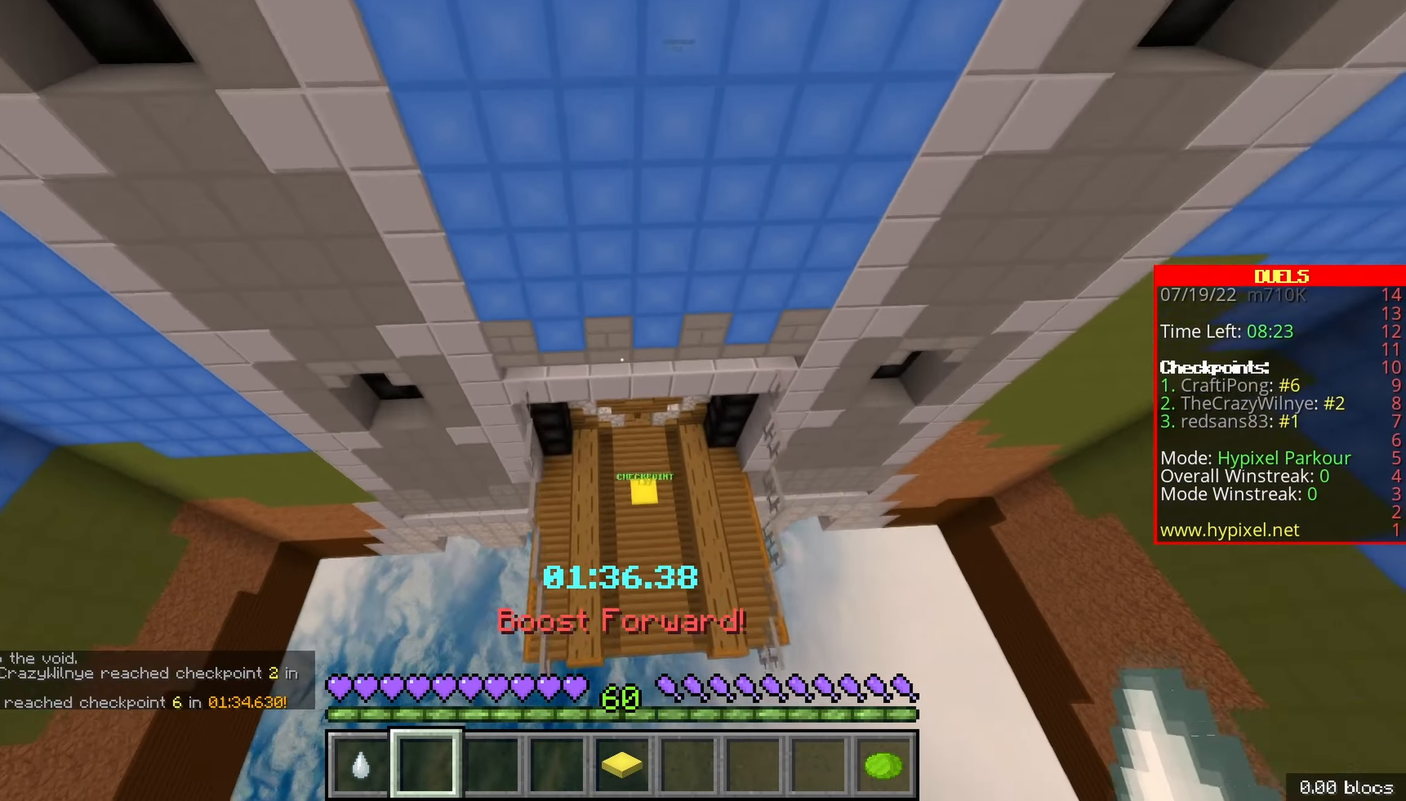
{"keys": ["q"], "events": [[50, "z", "down"], [167, "q", "down"], [184, "z", "up"], [217, "s", "down"], [484, "s", "up"]]}
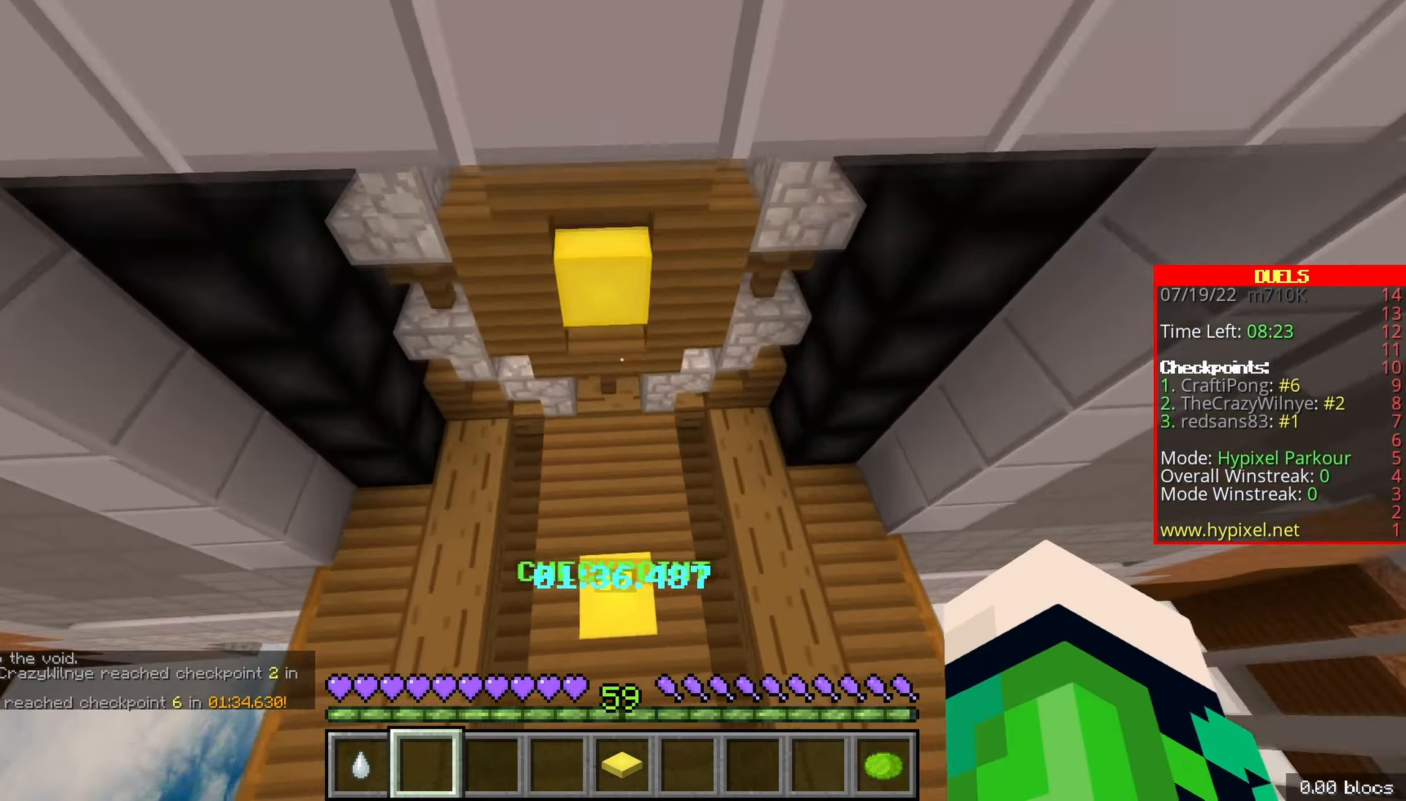
{"keys": ["z"], "events": [[50, "z", "down"], [134, "q", "up"]]}
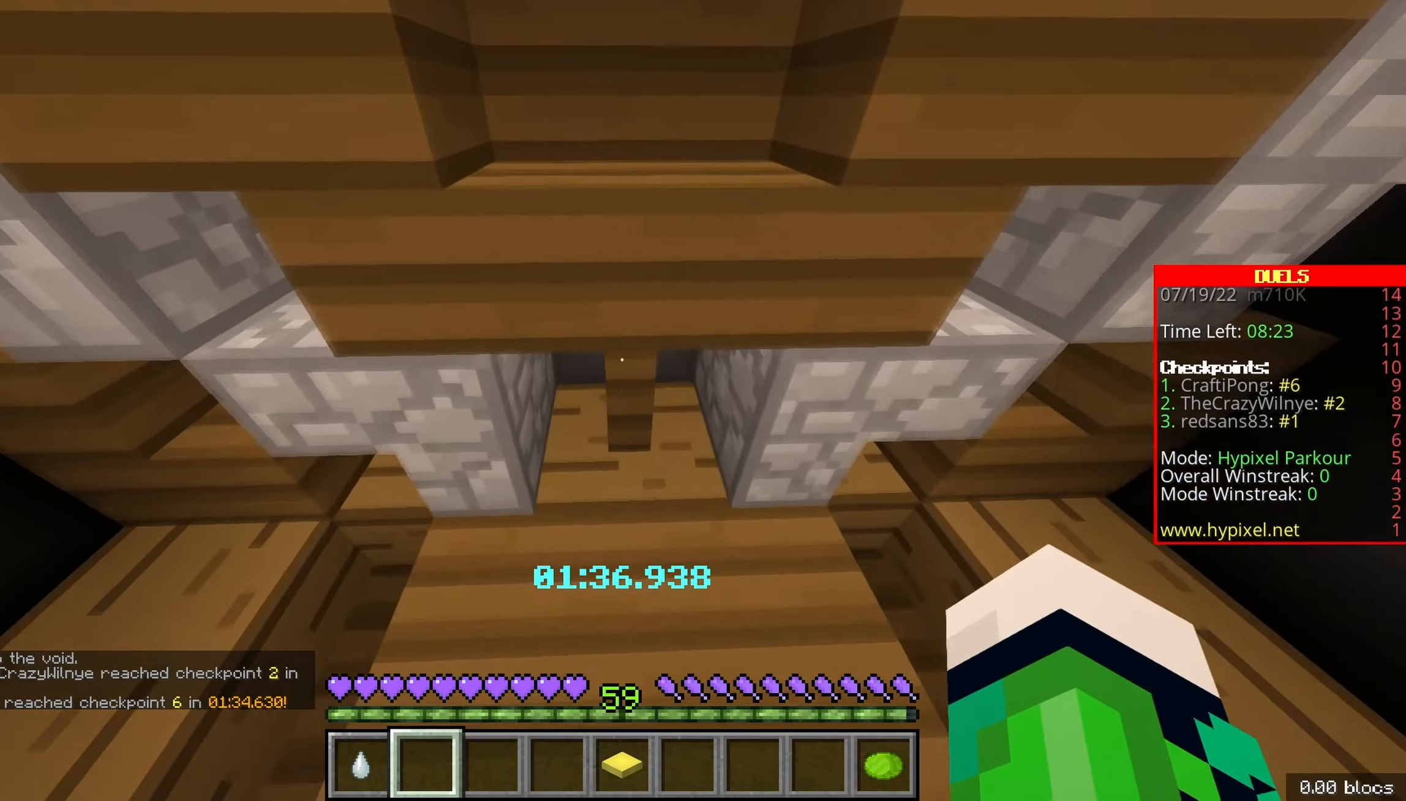
{"keys": ["z"], "events": [[167, "d", "down"], [334, "d", "up"]]}
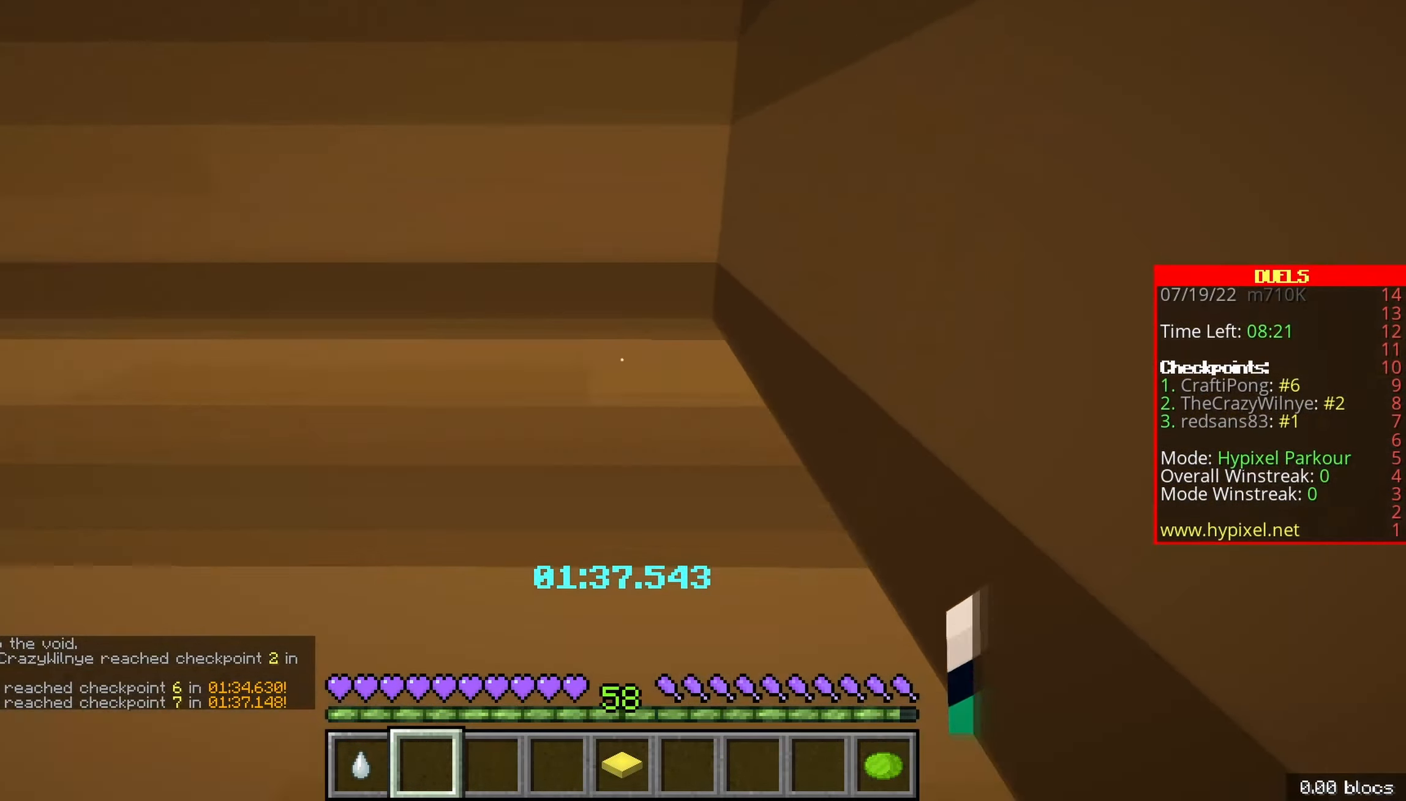
{"keys": ["space", "z"], "events": [[417, "space", "down"]]}
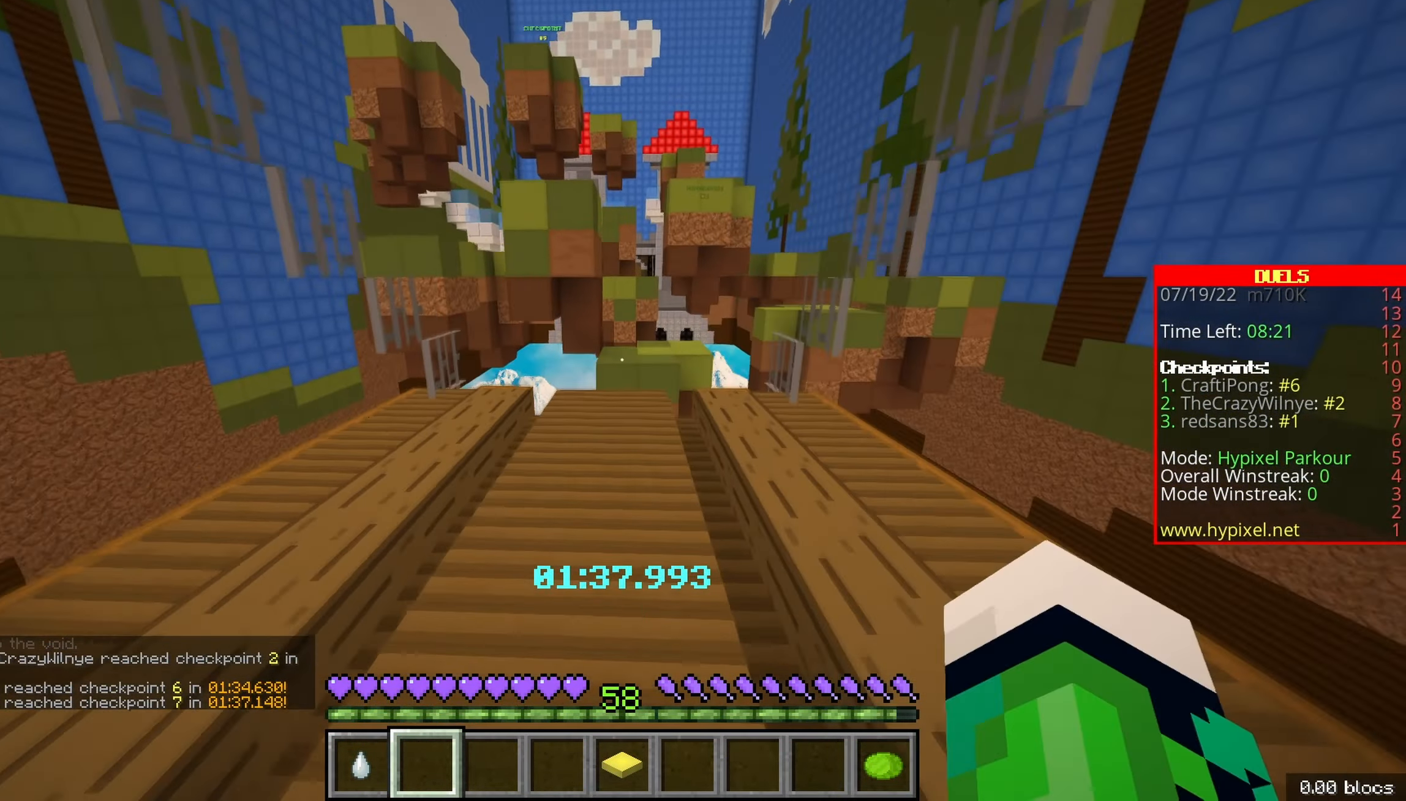
{"keys": ["z"], "events": [[184, "space", "up"]]}
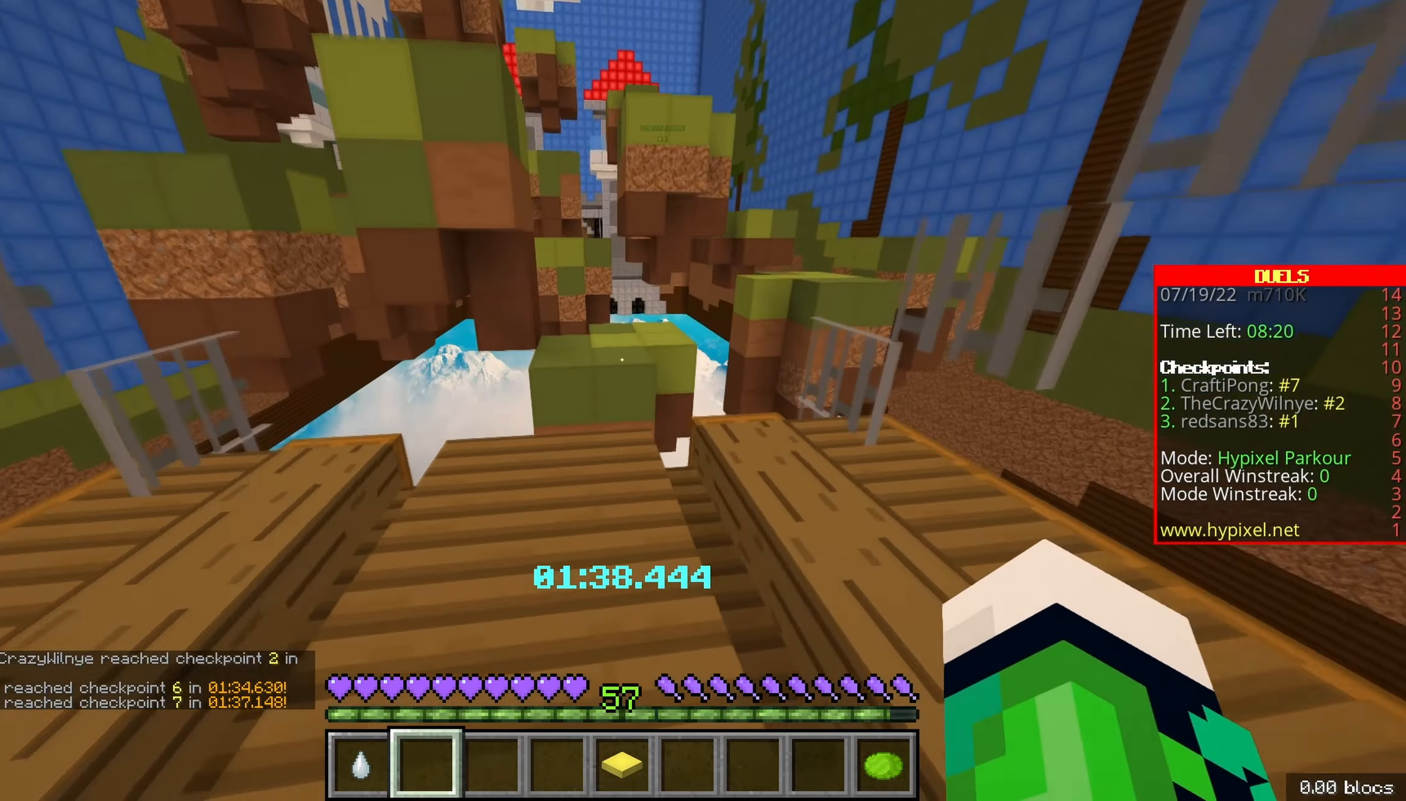
{"keys": ["space", "z"], "events": [[417, "space", "down"]]}
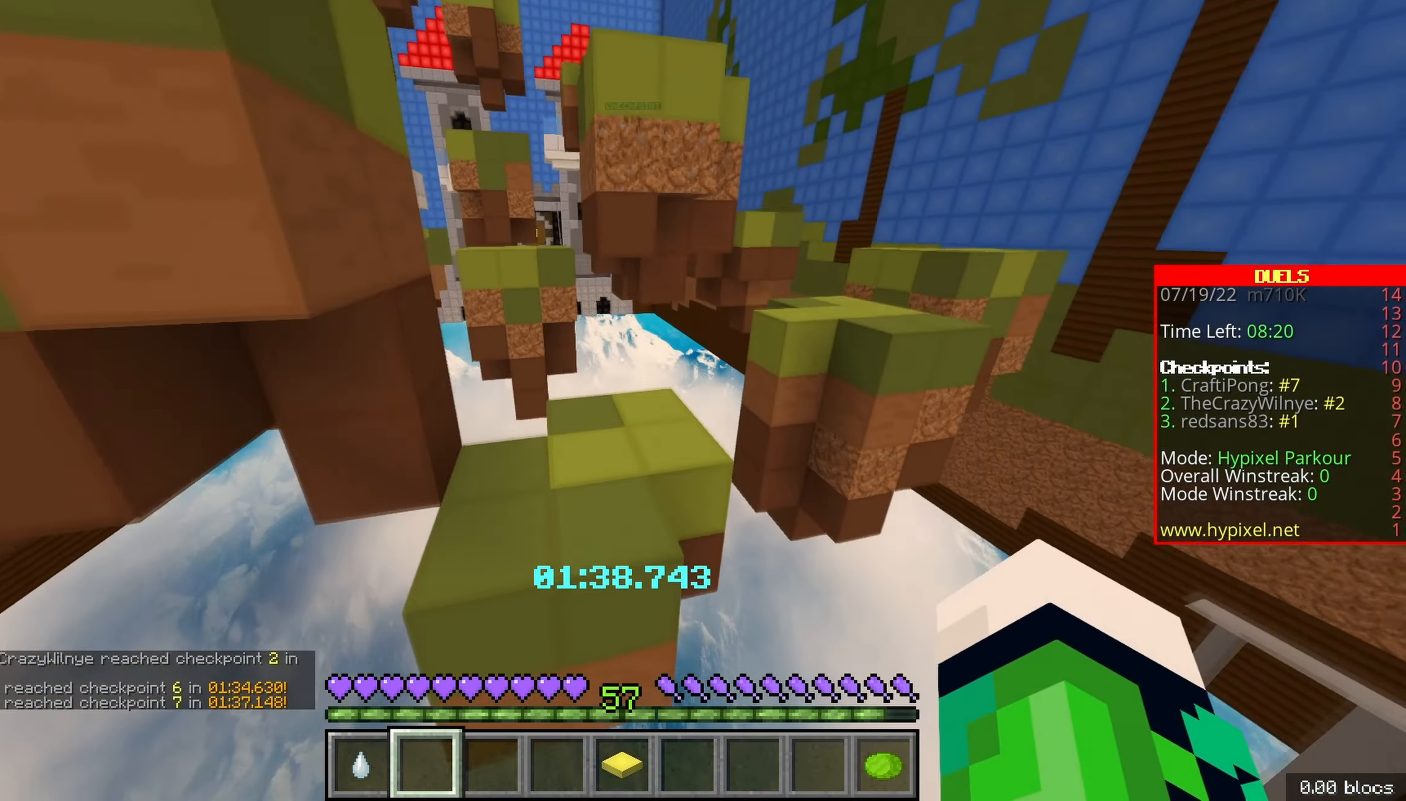
{"keys": ["z"], "events": [[217, "space", "up"]]}
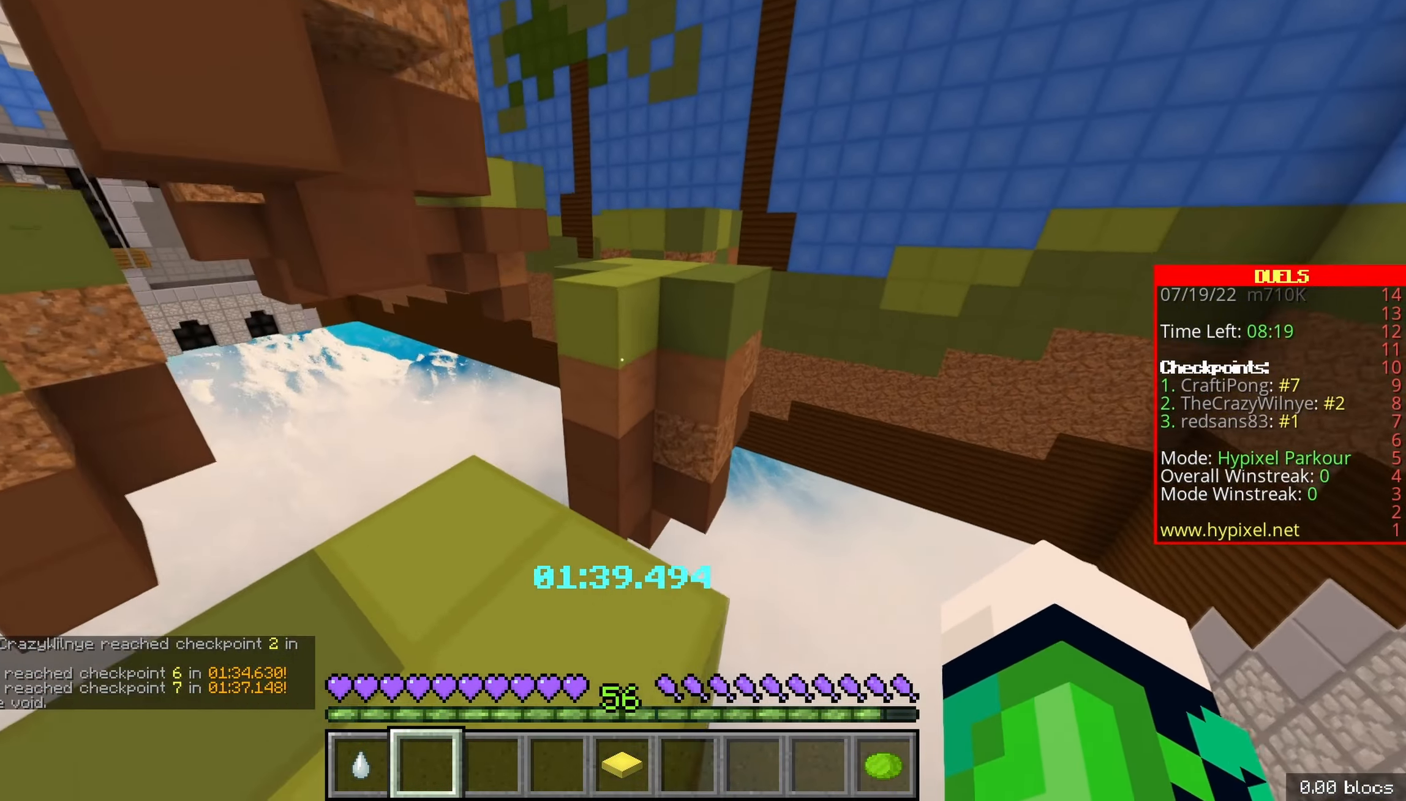
{"keys": ["space", "z"], "events": [[300, "space", "down"]]}
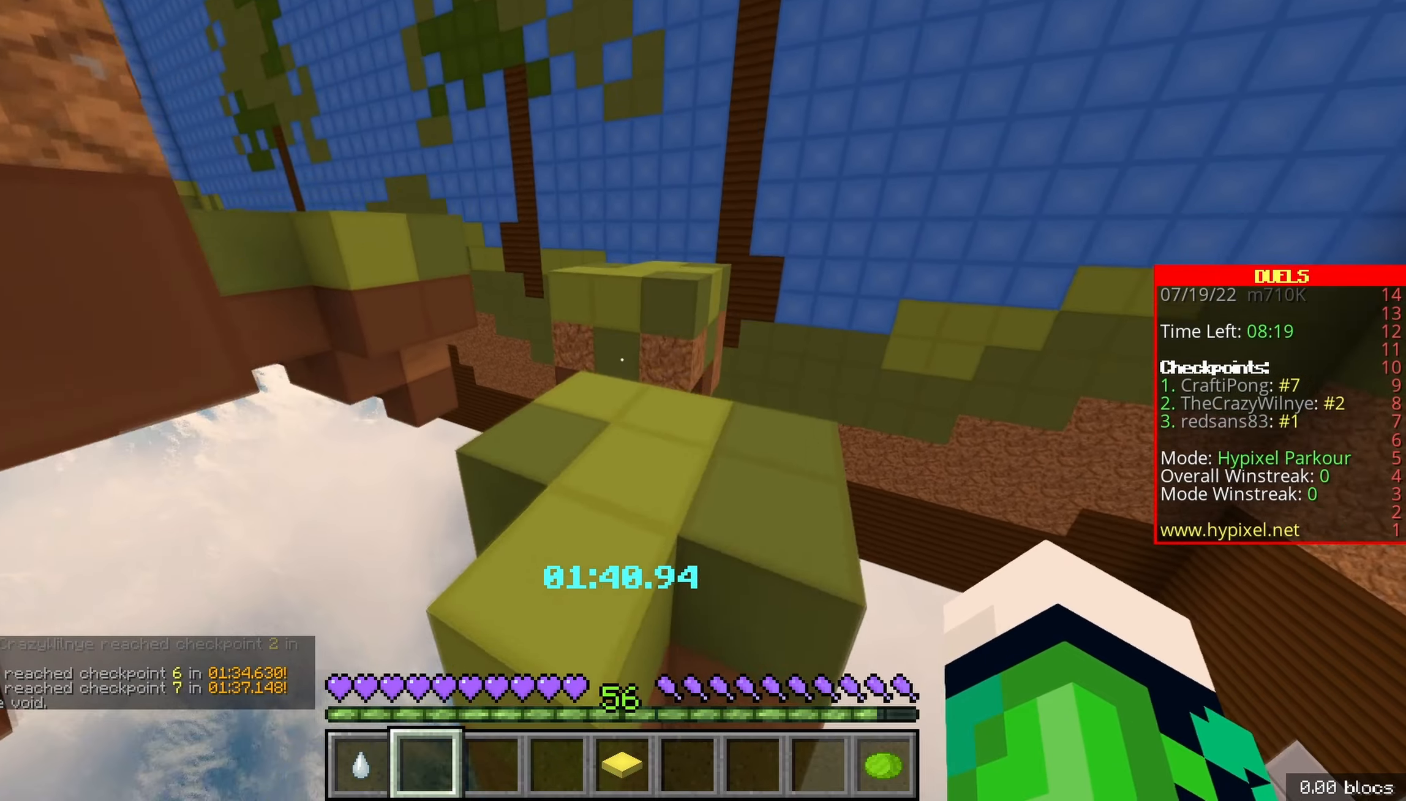
{"keys": ["z"], "events": [[33, "space", "up"]]}
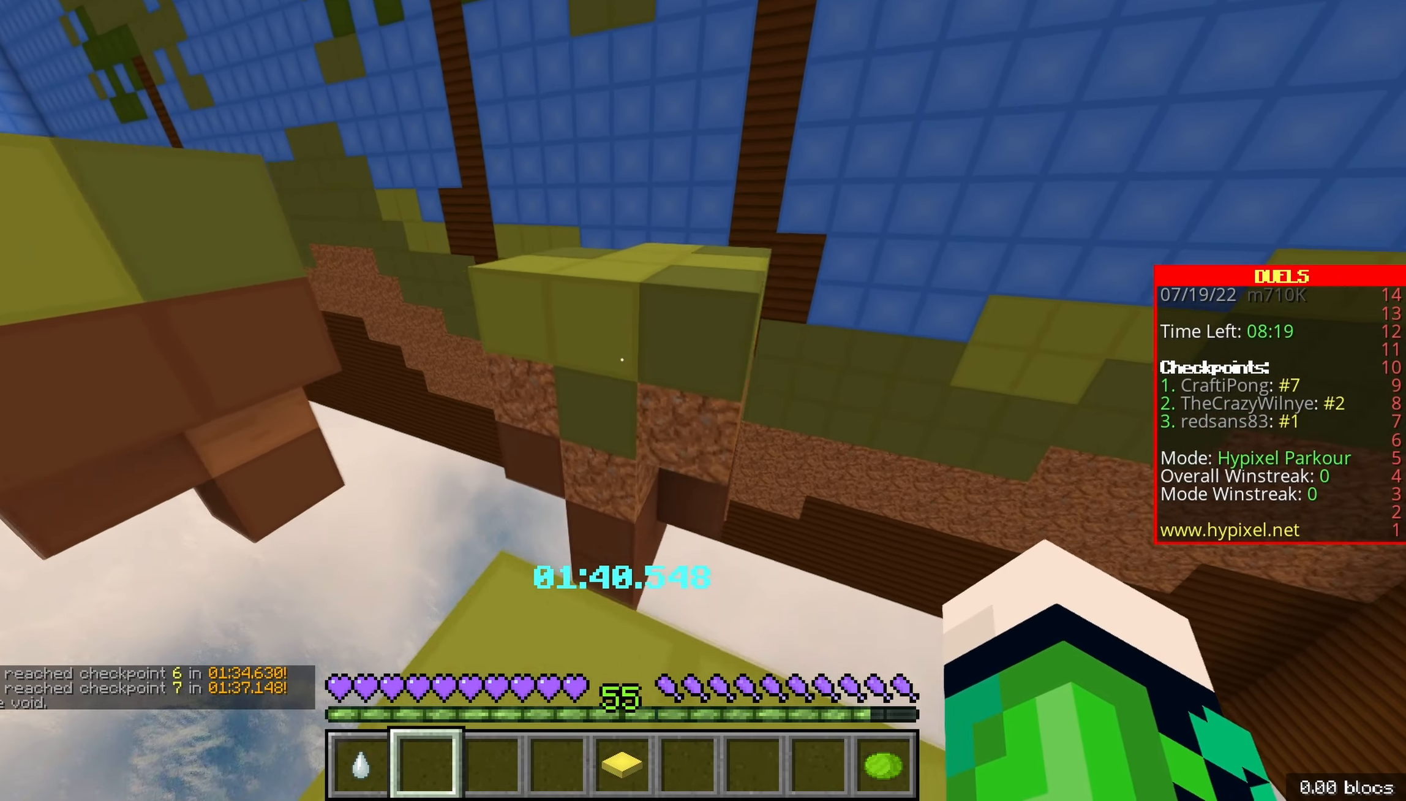
{"keys": ["d", "z"], "events": [[150, "space", "down"], [316, "d", "down"], [433, "space", "up"]]}
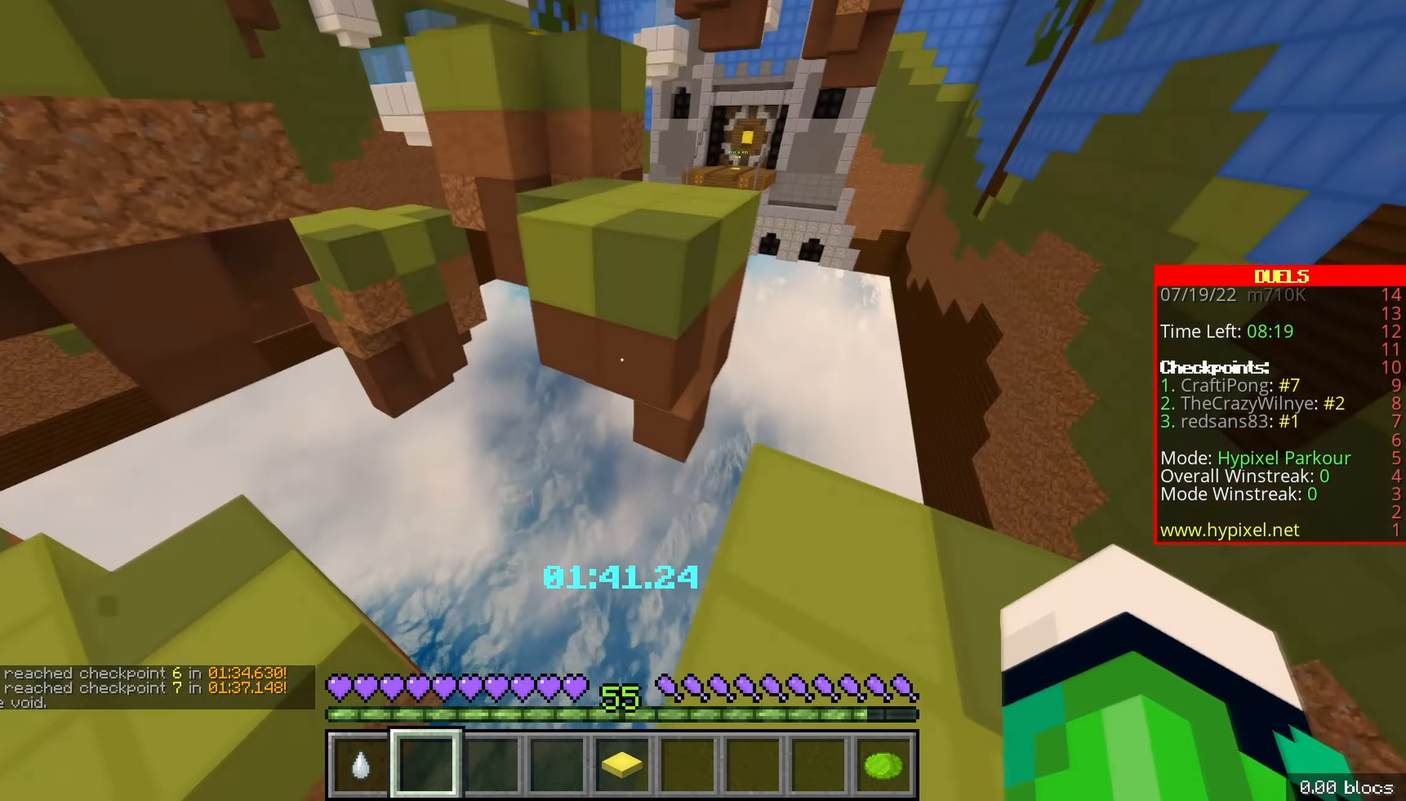
{"keys": ["space", "z"], "events": [[266, "d", "up"], [466, "space", "down"]]}
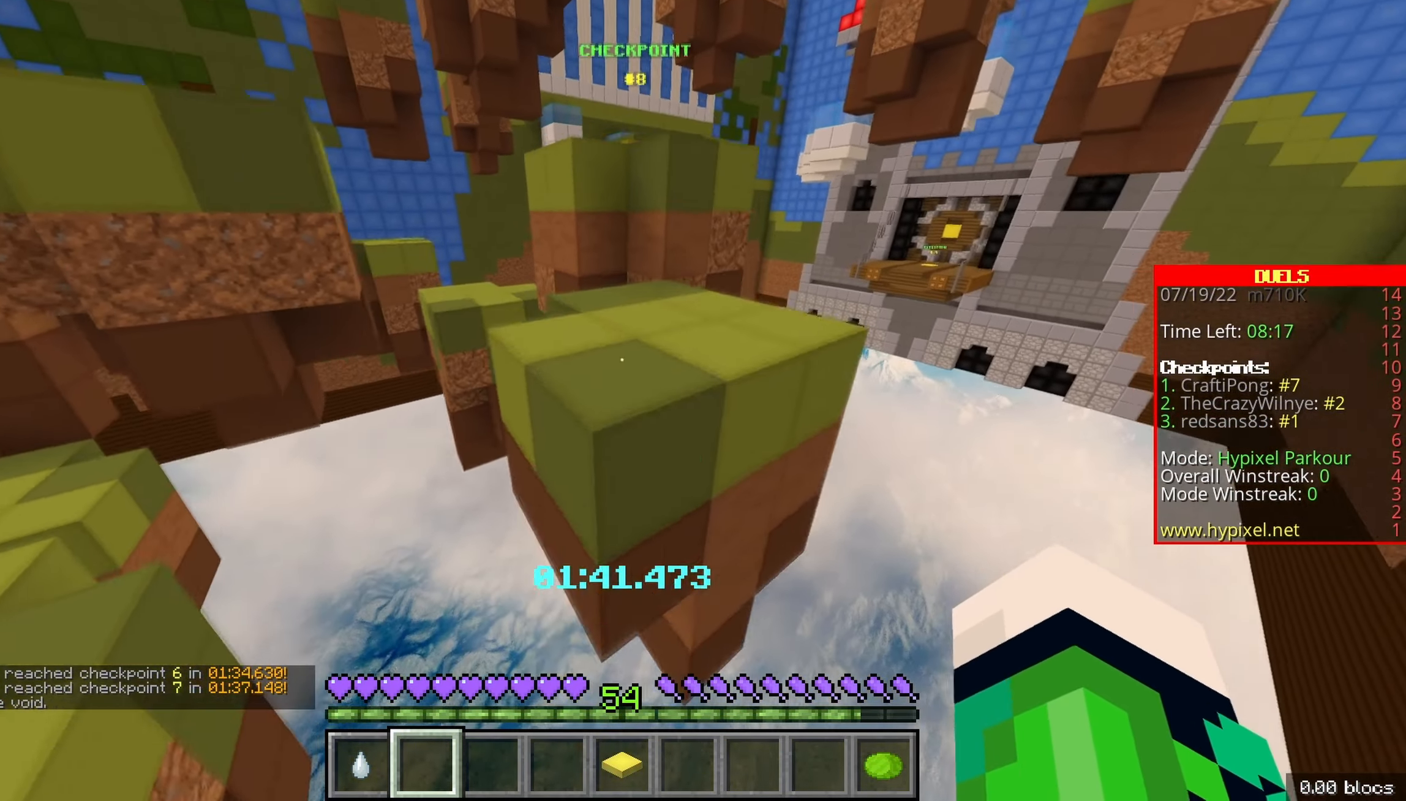
{"keys": ["q", "z"], "events": [[216, "space", "up"], [250, "d", "down"], [466, "d", "up"], [466, "q", "down"]]}
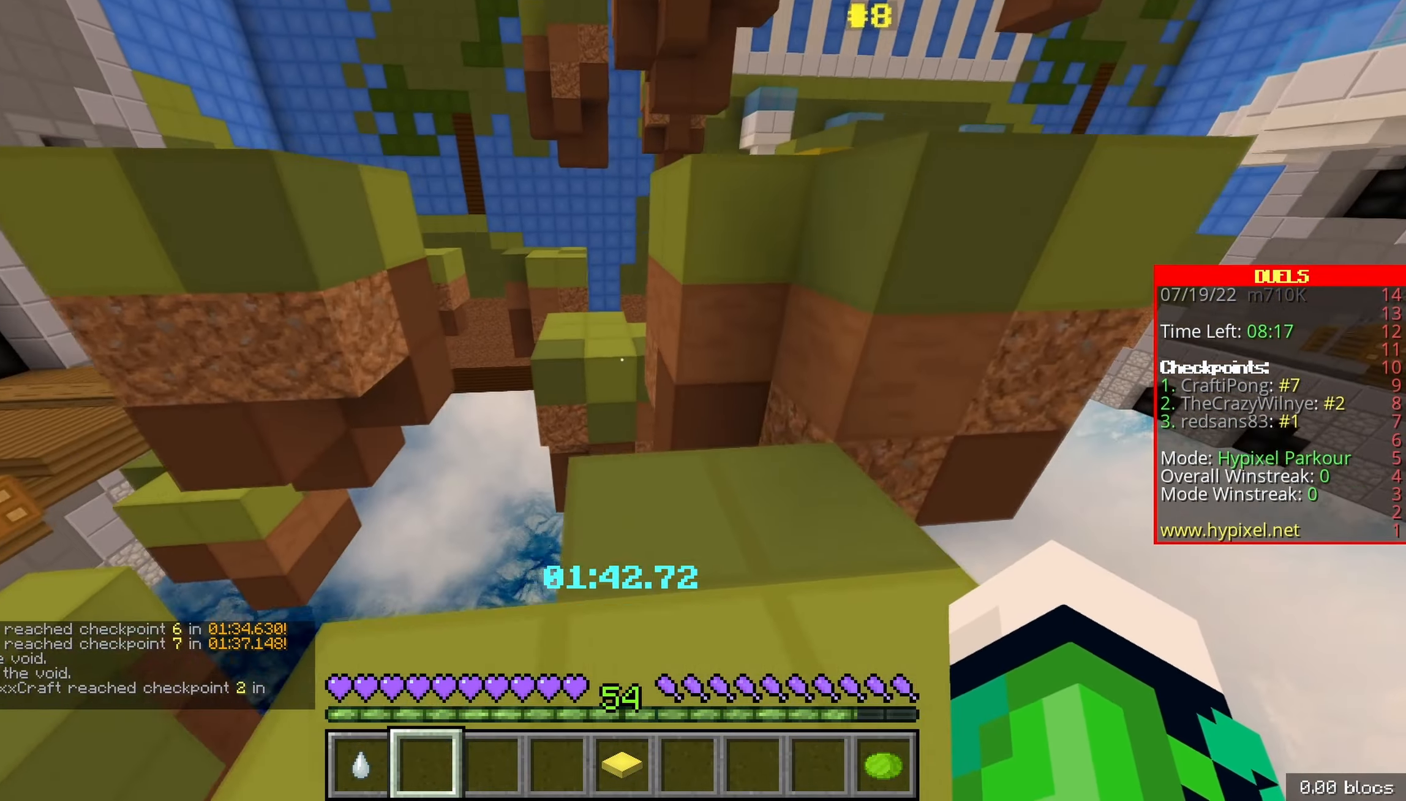
{"keys": ["d", "space", "z"], "events": [[50, "q", "up"], [333, "space", "down"], [450, "d", "down"]]}